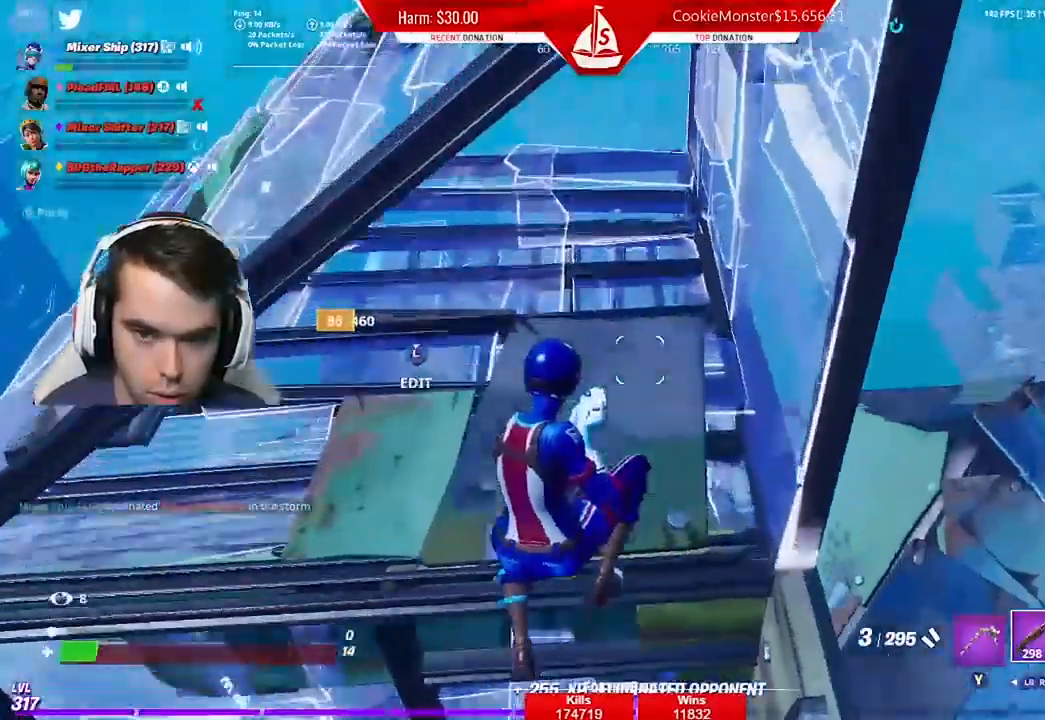
Gameplay with a controller (Xbox layout); each line is a JSON object with the inputs held at the frame after it (dt_ms = milliseconds from this image to that frame). "events" lists button and stick changes between this image and that frame as [ms after this image, input, new state], when the widget could be followed in between.
{"dt_ms": 500, "buttons": [], "left_stick": "down", "right_stick": "center", "events": [[400, "left_stick", "down"]]}
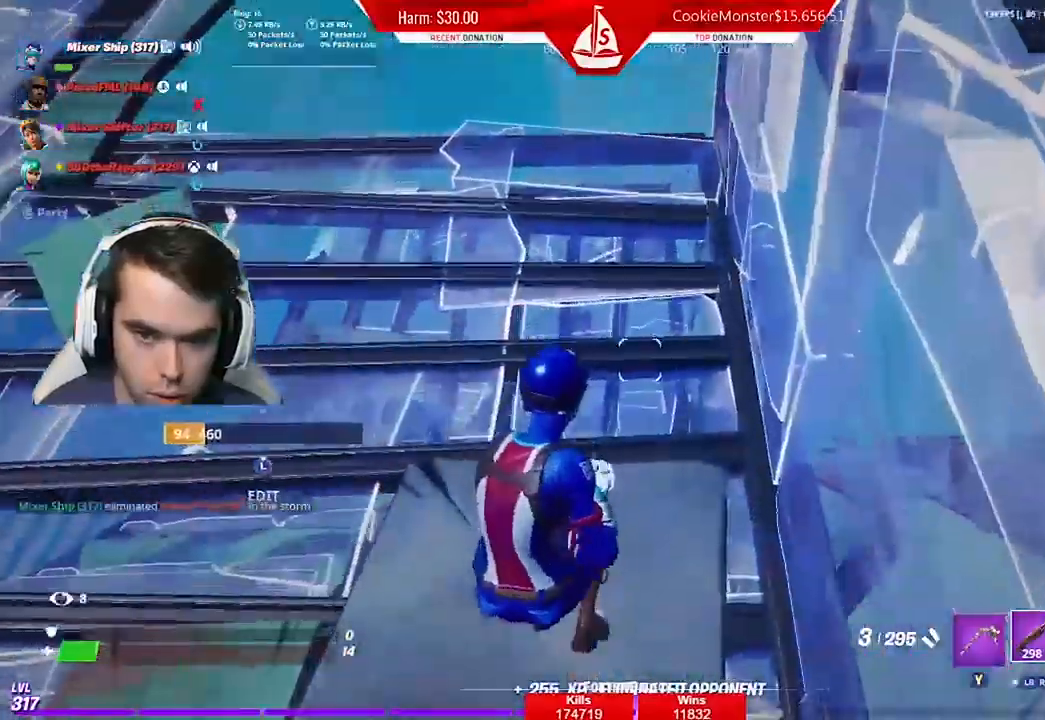
{"dt_ms": 500, "buttons": [], "left_stick": "center", "right_stick": "center", "events": [[400, "left_stick", "center"]]}
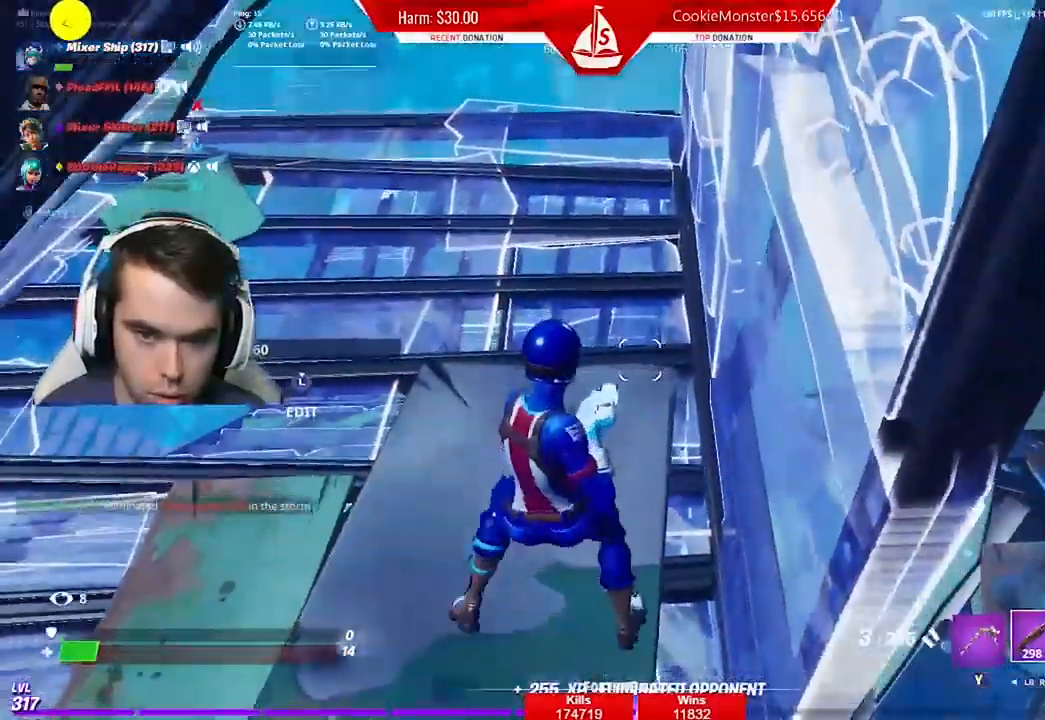
{"dt_ms": 500, "buttons": [], "left_stick": "center", "right_stick": "right", "events": [[33, "left_stick", "down-left"], [33, "right_stick", "right"], [167, "left_stick", "down-right"], [267, "left_stick", "right"], [467, "left_stick", "center"]]}
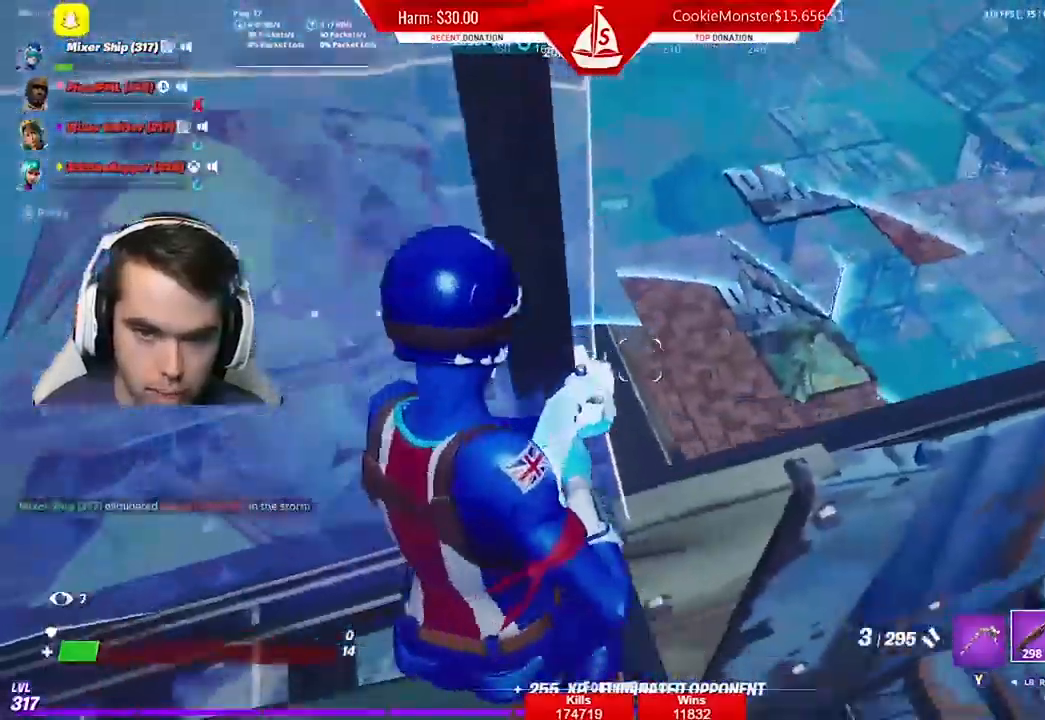
{"dt_ms": 500, "buttons": [], "left_stick": "center", "right_stick": "center", "events": [[167, "left_stick", "left"], [167, "right_stick", "center"], [233, "left_stick", "center"]]}
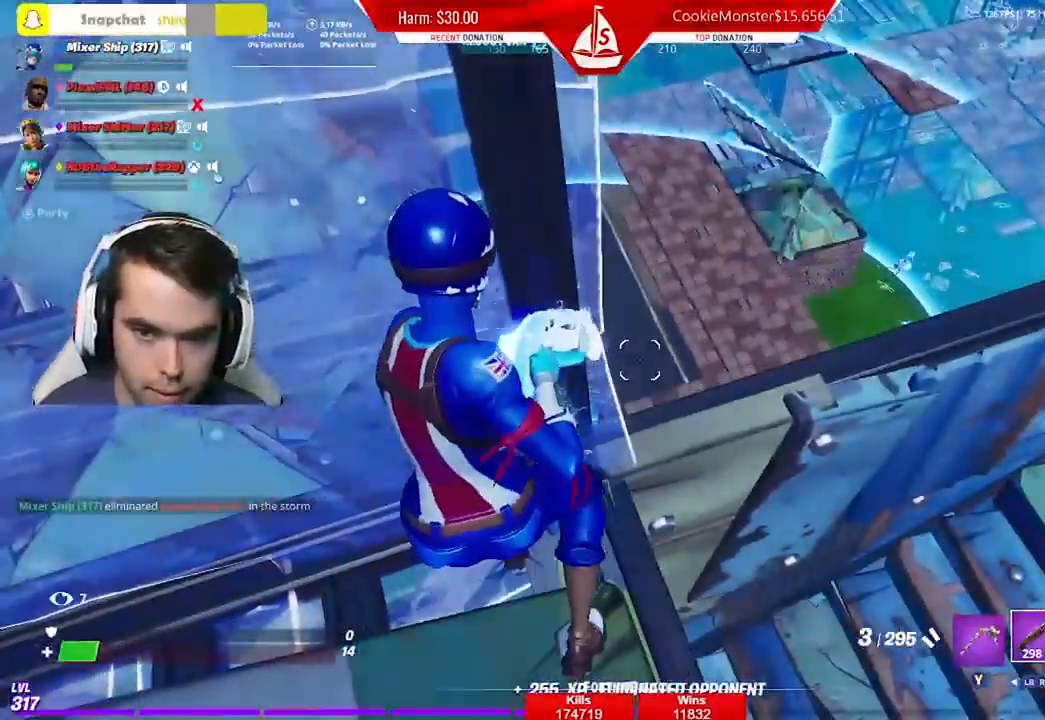
{"dt_ms": 500, "buttons": ["L2"], "left_stick": "center", "right_stick": "right", "events": [[133, "left_stick", "up-left"], [200, "right_stick", "right"], [233, "L1", "down"], [233, "left_stick", "left"], [400, "L1", "up"], [433, "left_stick", "center"], [467, "L2", "down"]]}
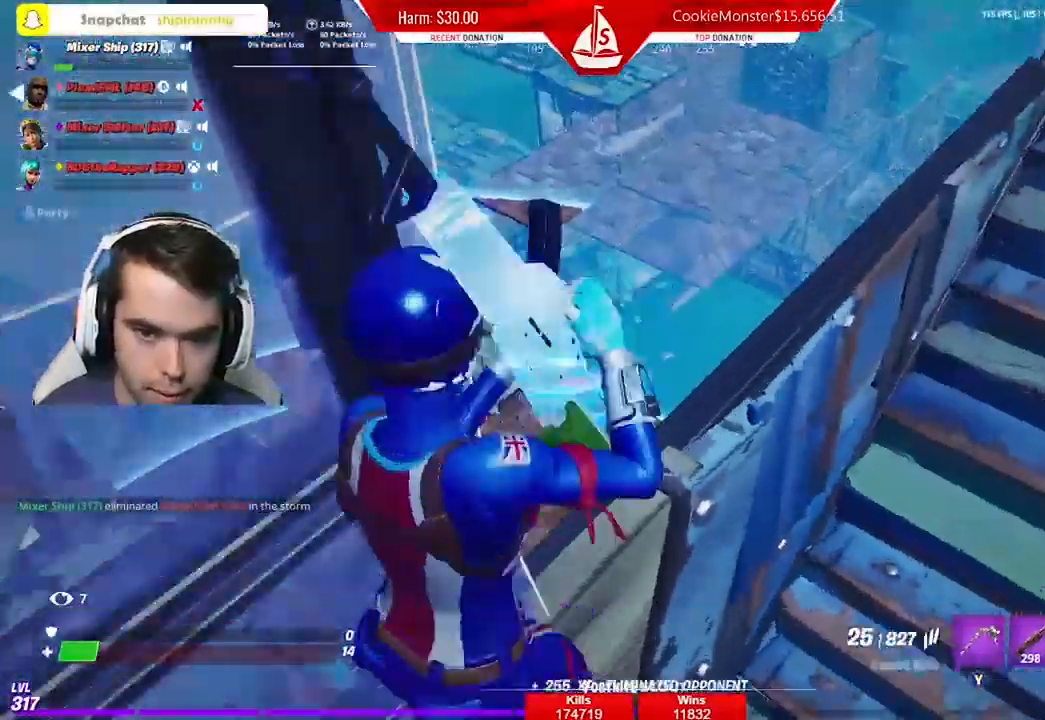
{"dt_ms": 500, "buttons": ["L2"], "left_stick": "center", "right_stick": "left", "events": [[167, "left_stick", "left"], [267, "left_stick", "center"], [367, "right_stick", "left"], [400, "left_stick", "down-left"], [467, "left_stick", "center"]]}
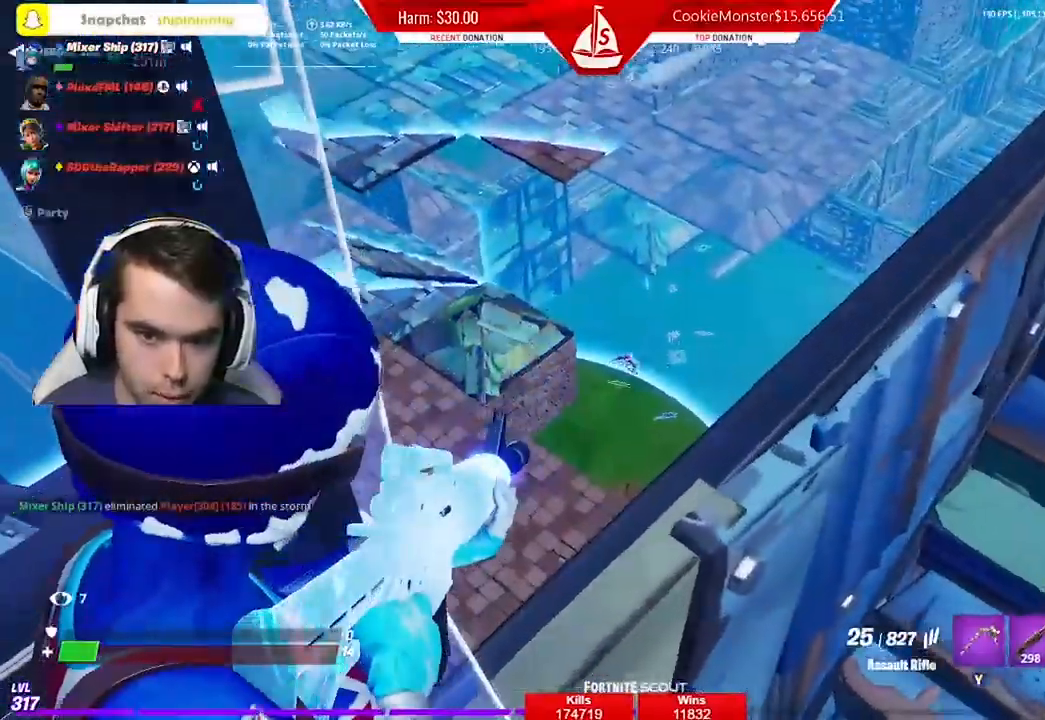
{"dt_ms": 500, "buttons": ["L2"], "left_stick": "center", "right_stick": "center", "events": [[33, "left_stick", "up"], [167, "left_stick", "center"], [200, "right_stick", "down-left"], [333, "right_stick", "center"]]}
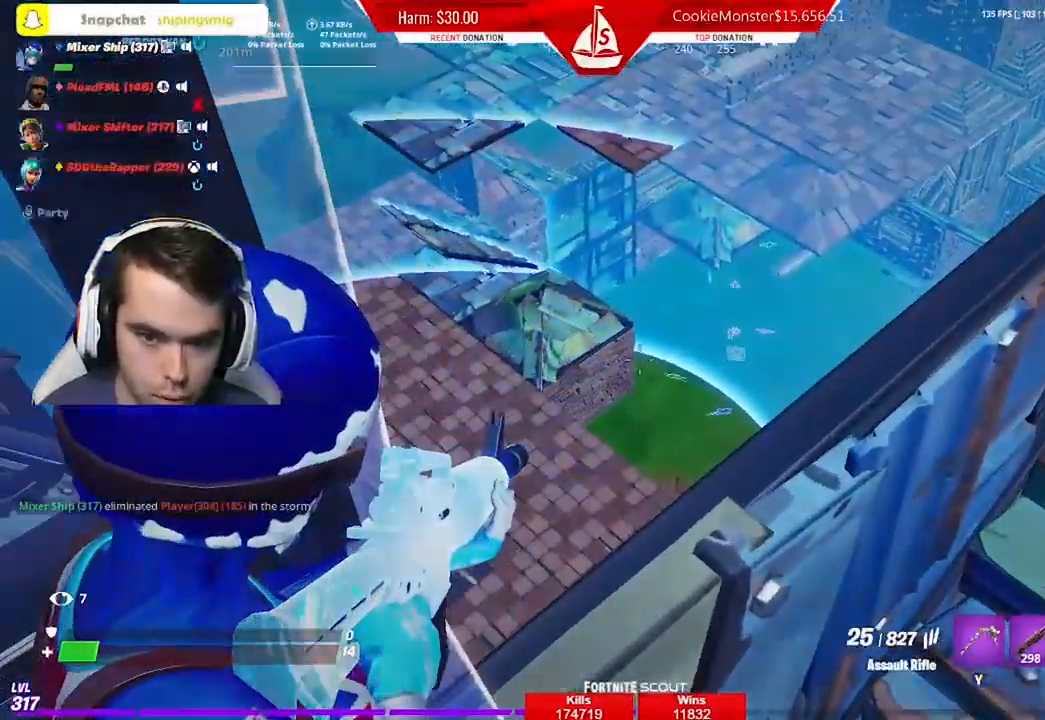
{"dt_ms": 500, "buttons": [], "left_stick": "left", "right_stick": "left", "events": [[67, "left_stick", "left"], [167, "R3", "down"], [167, "left_stick", "center"], [233, "R3", "up"], [233, "right_stick", "left"], [267, "L2", "up"], [267, "left_stick", "down-left"], [467, "left_stick", "left"]]}
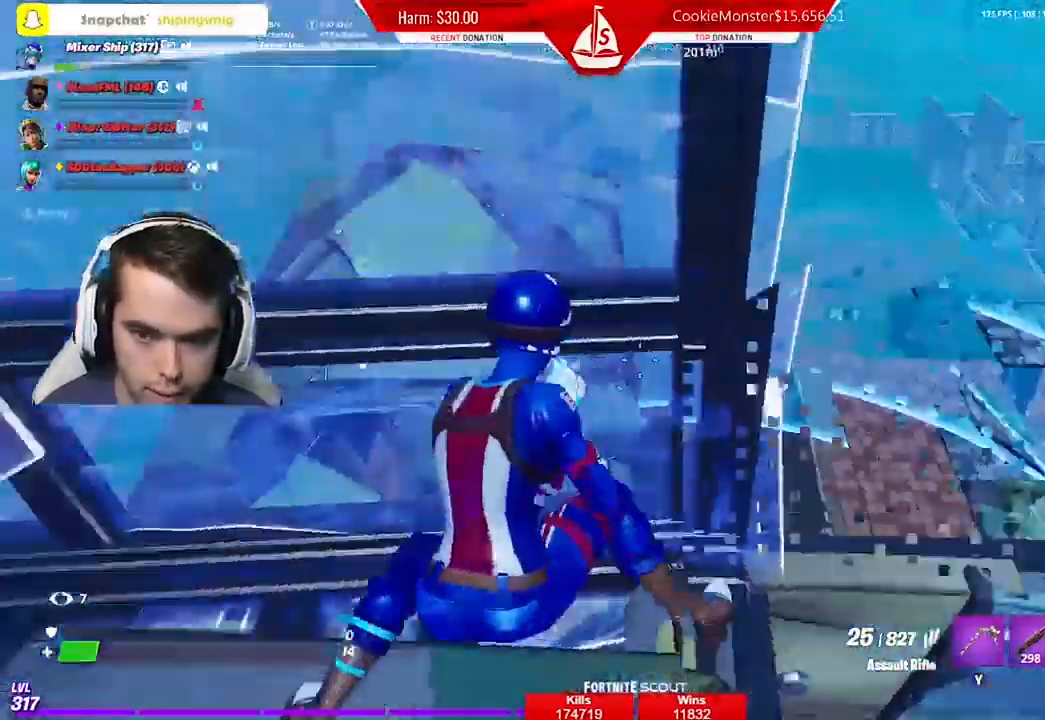
{"dt_ms": 500, "buttons": [], "left_stick": "down-left", "right_stick": "left", "events": [[67, "right_stick", "center"], [133, "left_stick", "center"], [500, "left_stick", "down-left"], [500, "right_stick", "left"]]}
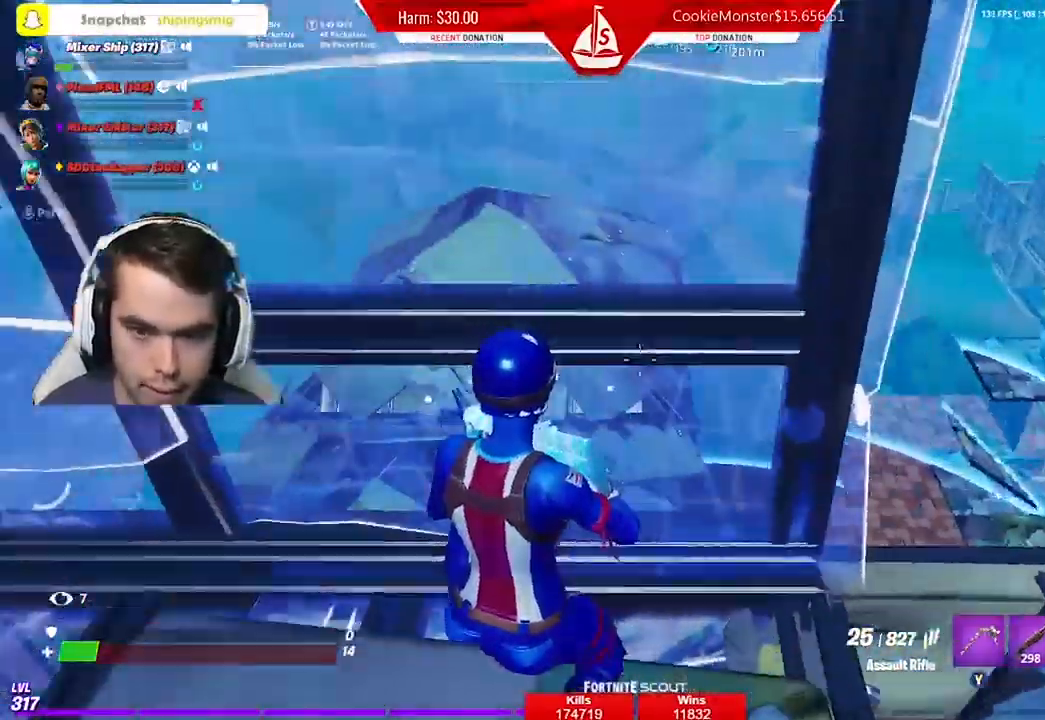
{"dt_ms": 500, "buttons": [], "left_stick": "up-left", "right_stick": "center", "events": [[33, "left_stick", "left"], [233, "right_stick", "center"], [267, "left_stick", "up-left"]]}
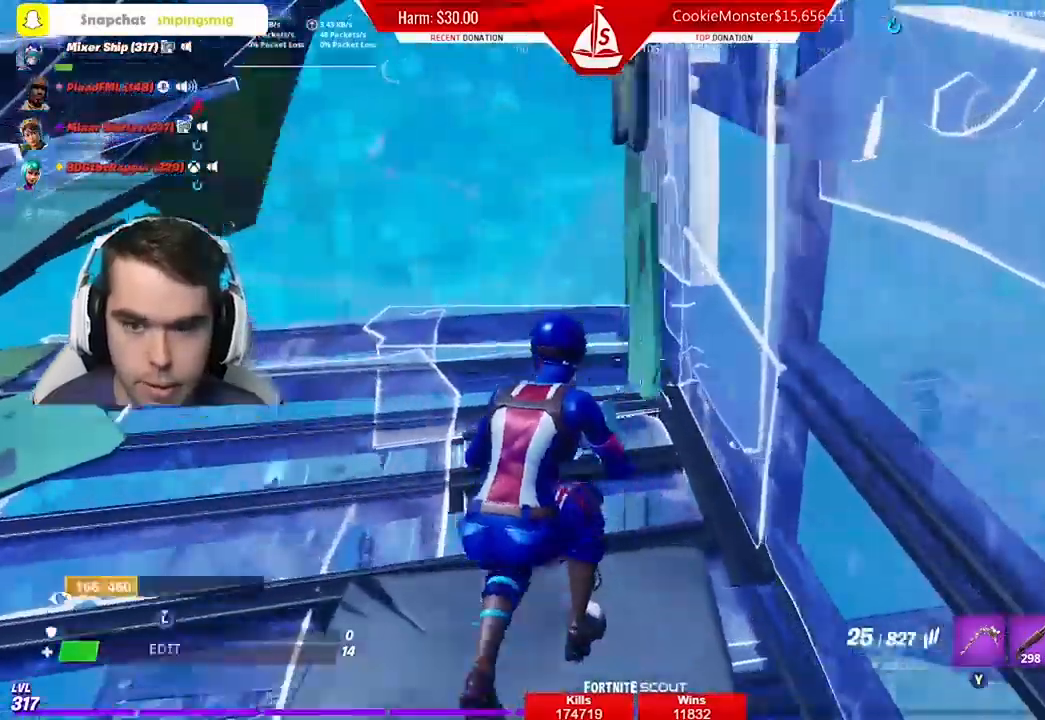
{"dt_ms": 500, "buttons": [], "left_stick": "up-left", "right_stick": "center", "events": [[100, "left_stick", "center"], [200, "right_stick", "down-right"], [233, "left_stick", "up-left"], [300, "right_stick", "center"]]}
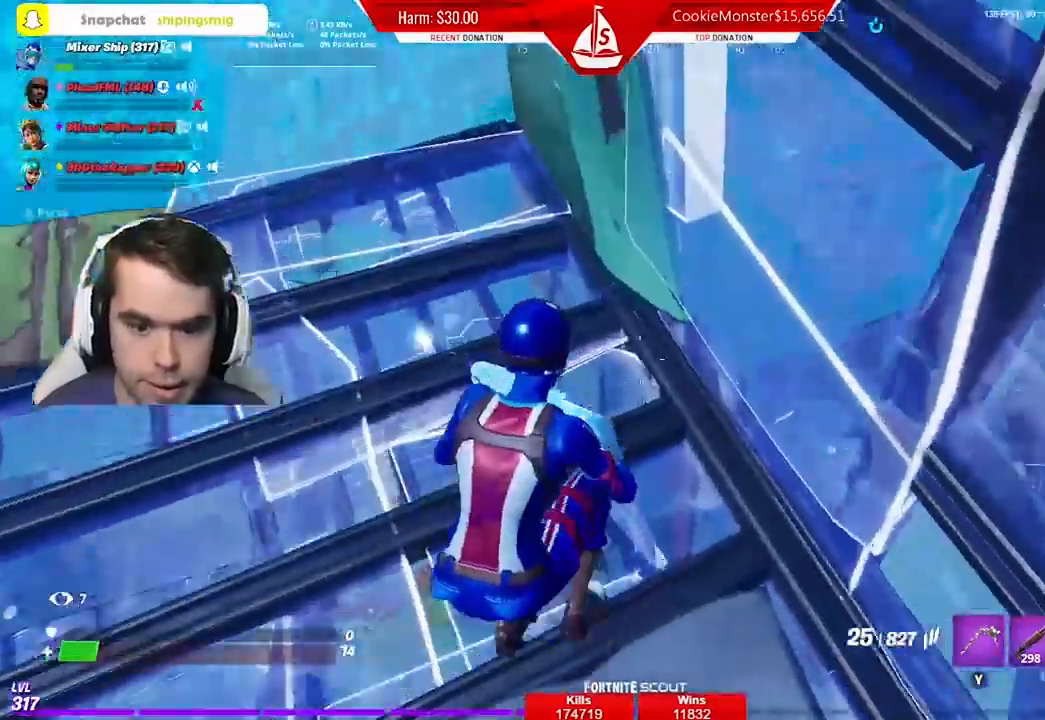
{"dt_ms": 1000, "buttons": [], "left_stick": "left", "right_stick": "up"}
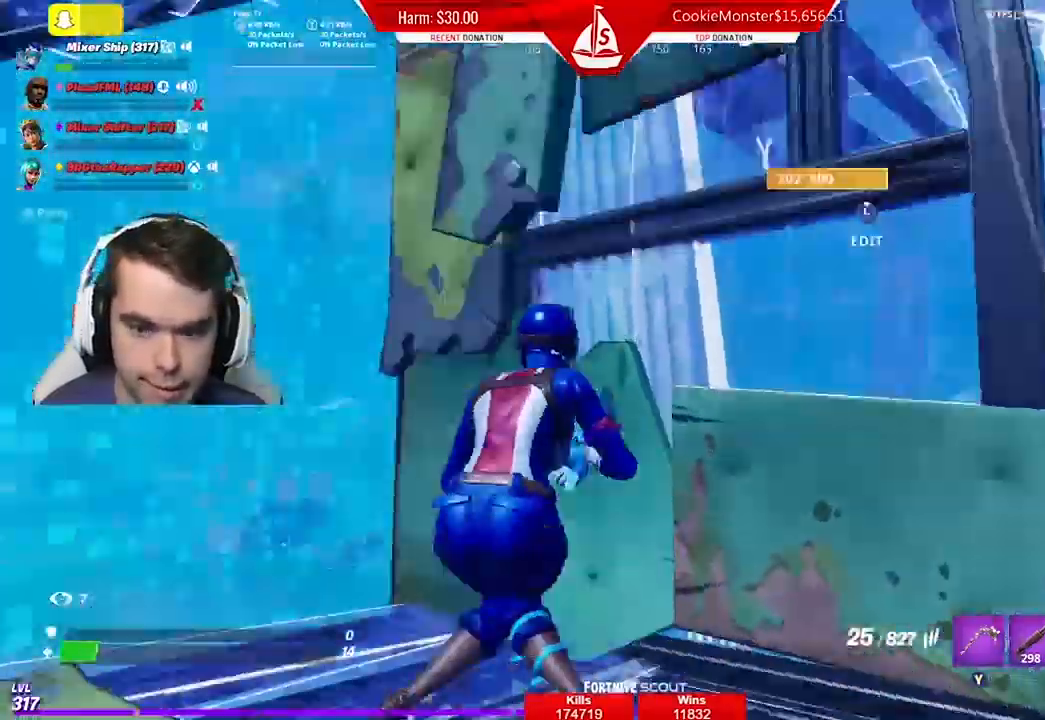
{"dt_ms": 500, "buttons": ["R2"], "left_stick": "down-right", "right_stick": "down", "events": [[33, "left_stick", "center"], [67, "right_stick", "right"], [133, "L3", "down"], [200, "left_stick", "down-left"], [300, "L3", "up"], [300, "left_stick", "down"], [400, "R2", "down"], [433, "right_stick", "down"], [500, "left_stick", "down-right"]]}
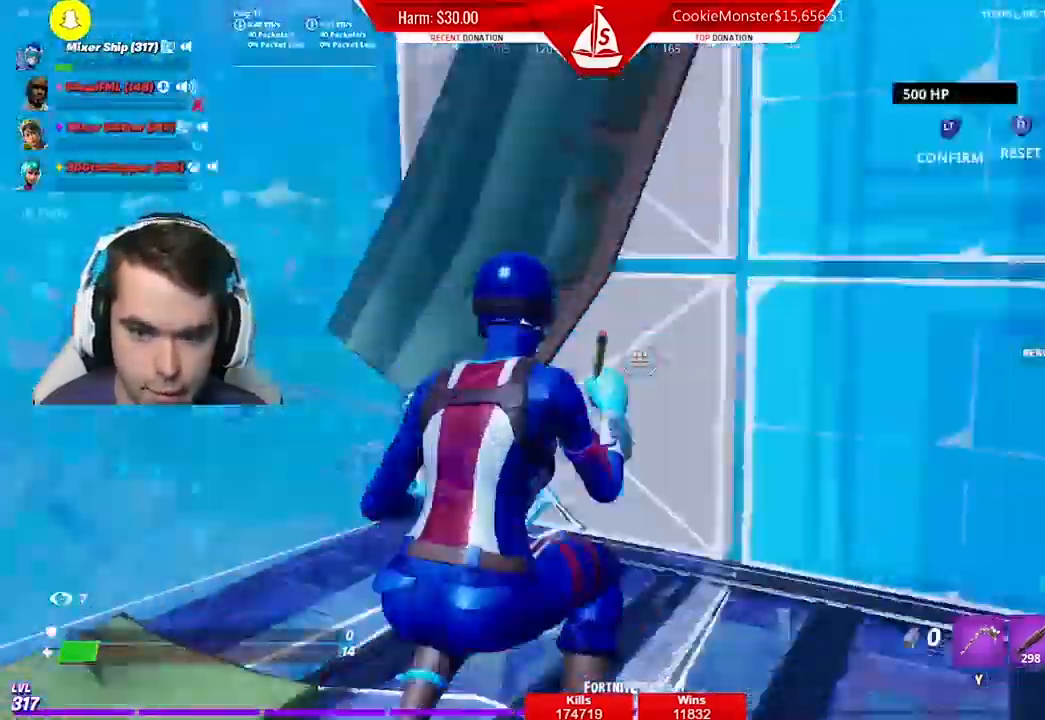
{"dt_ms": 500, "buttons": [], "left_stick": "right", "right_stick": "center", "events": [[33, "right_stick", "up-right"], [100, "R2", "up"], [300, "left_stick", "right"], [300, "right_stick", "down"], [400, "right_stick", "center"]]}
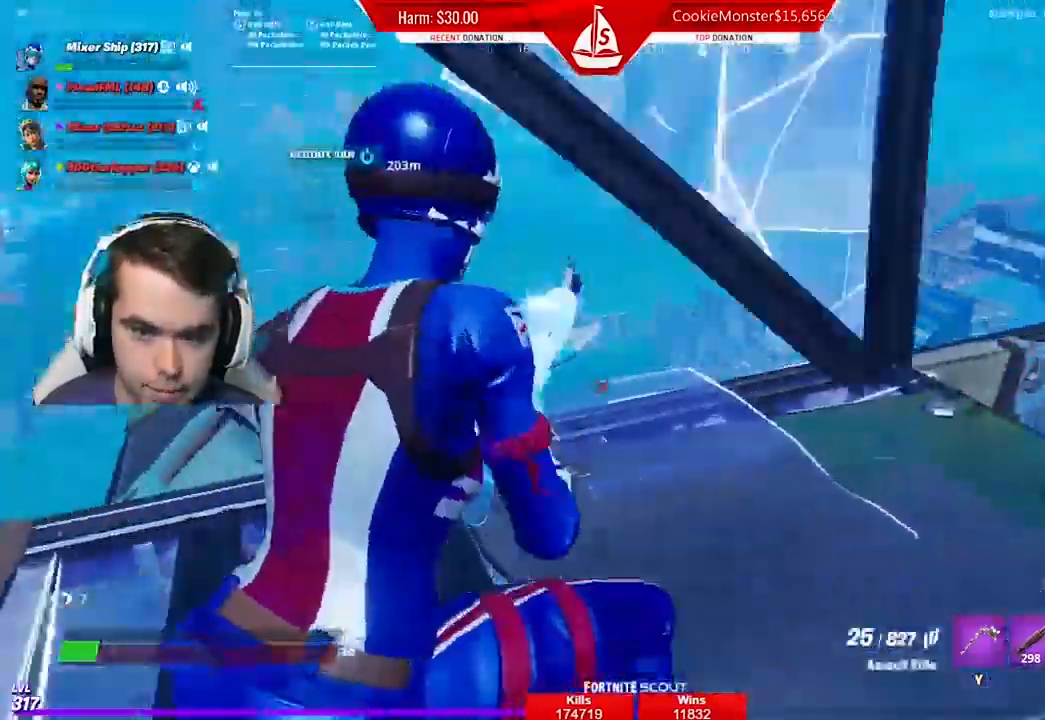
{"dt_ms": 500, "buttons": [], "left_stick": "up-right", "right_stick": "center", "events": [[200, "left_stick", "up-right"]]}
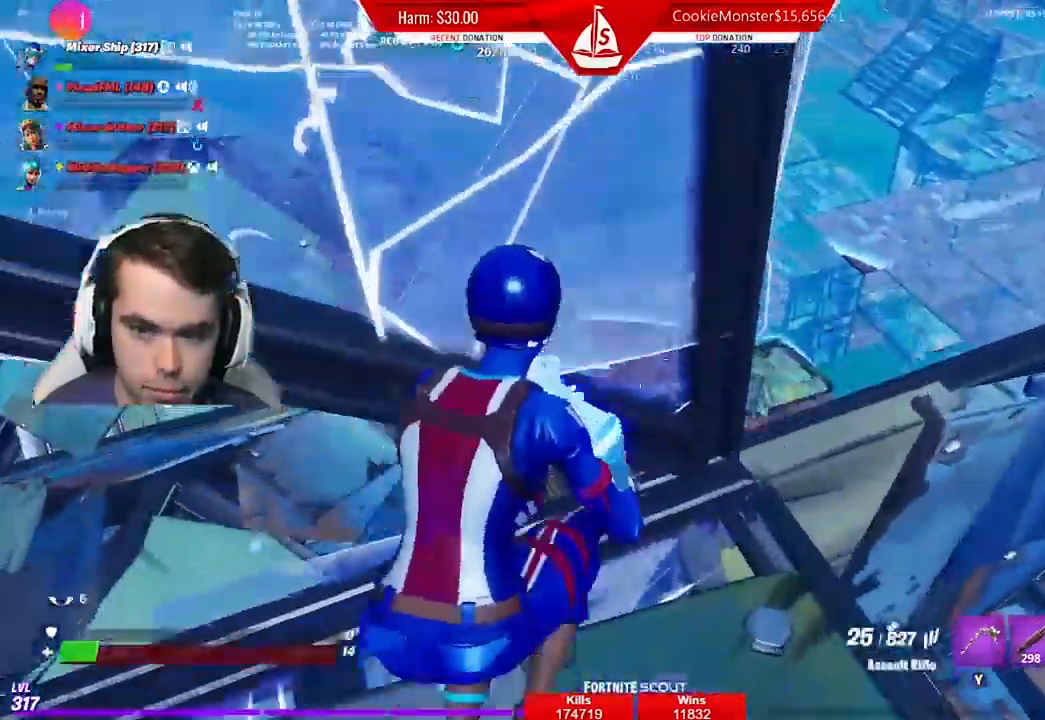
{"dt_ms": 500, "buttons": [], "left_stick": "right", "right_stick": "center", "events": [[33, "left_stick", "center"], [167, "left_stick", "right"], [333, "left_stick", "center"], [500, "left_stick", "right"]]}
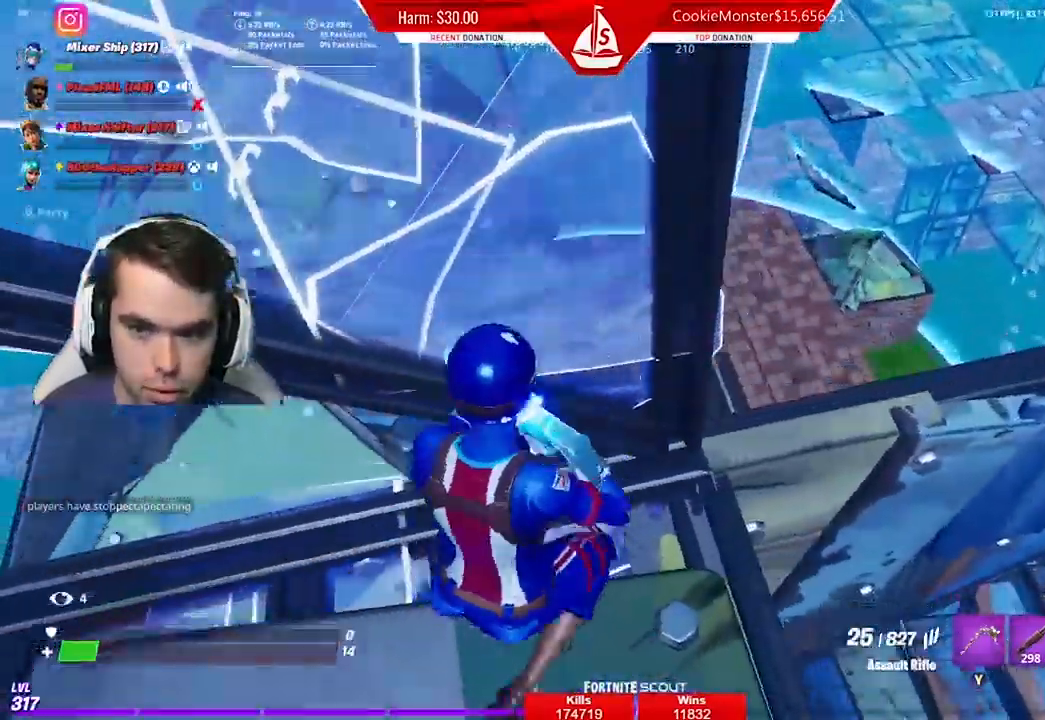
{"dt_ms": 500, "buttons": [], "left_stick": "right", "right_stick": "center", "events": [[167, "left_stick", "center"], [333, "left_stick", "right"]]}
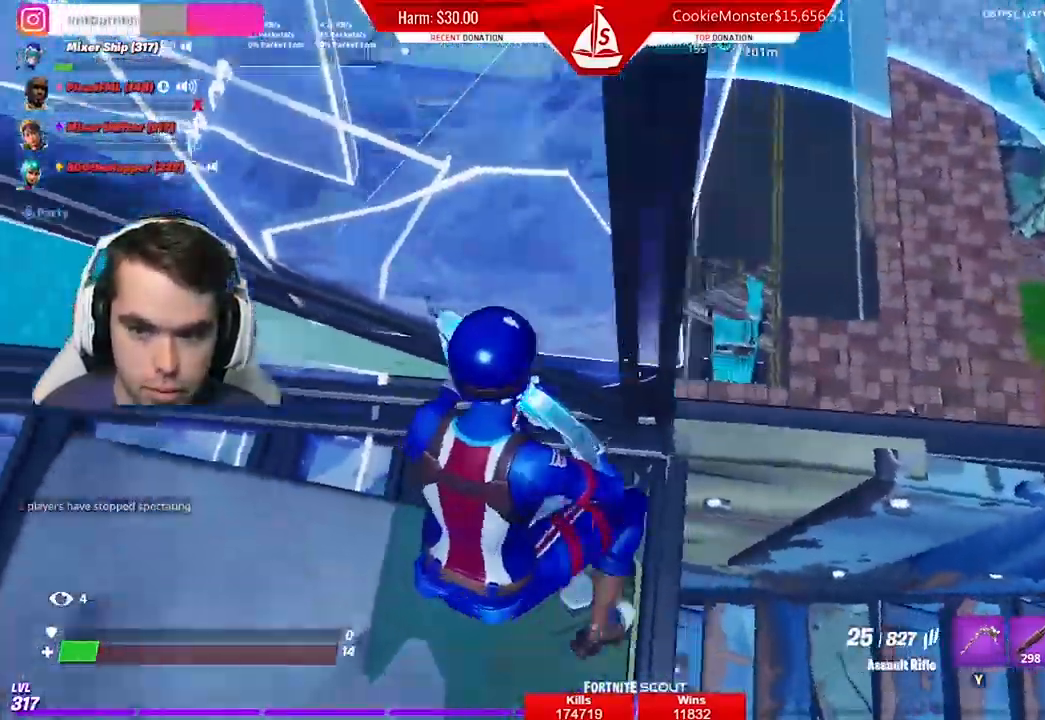
{"dt_ms": 500, "buttons": [], "left_stick": "center", "right_stick": "up-right", "events": [[33, "left_stick", "center"], [367, "left_stick", "left"], [500, "left_stick", "center"], [500, "right_stick", "up-right"]]}
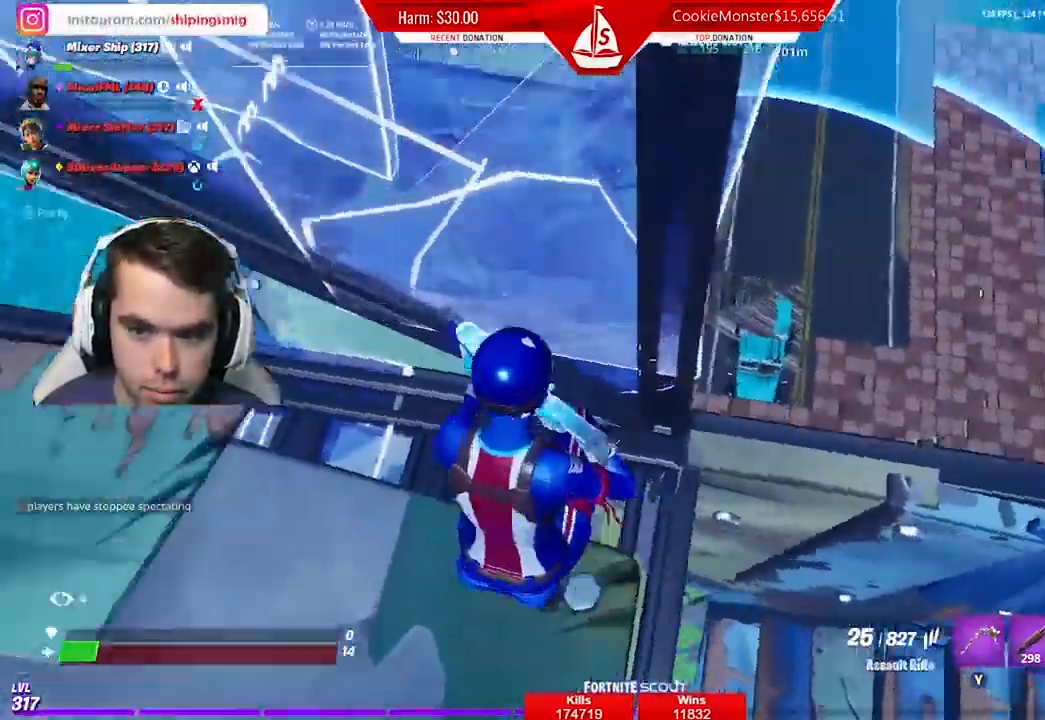
{"dt_ms": 500, "buttons": [], "left_stick": "center", "right_stick": "center", "events": [[100, "right_stick", "center"], [300, "right_stick", "down"], [400, "right_stick", "center"]]}
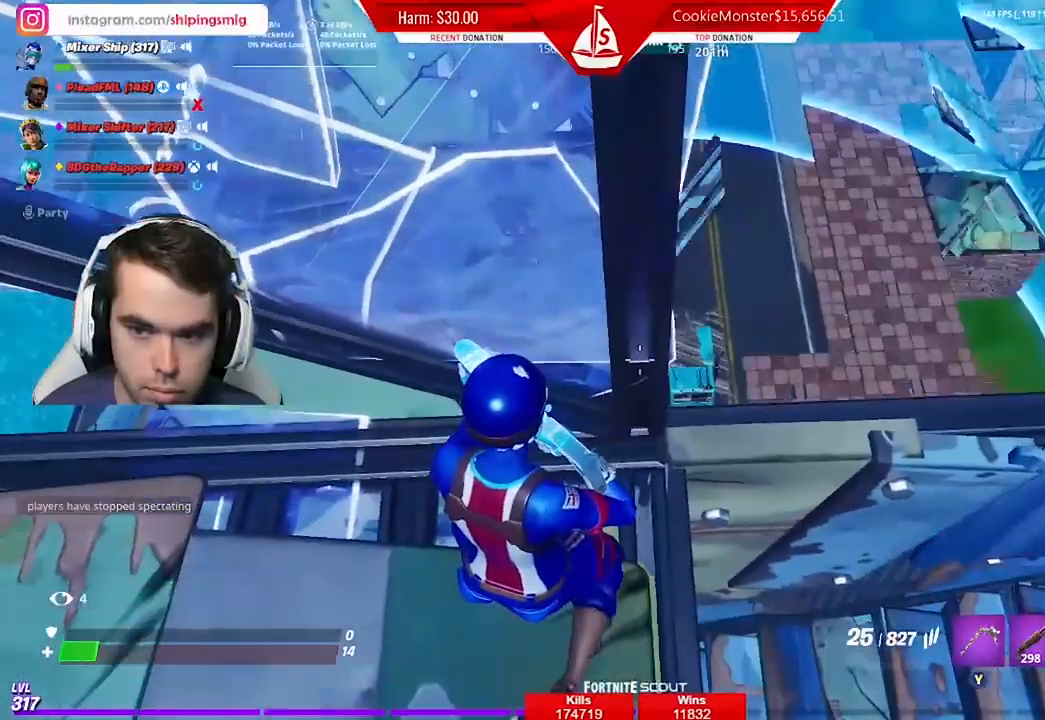
{"dt_ms": 500, "buttons": [], "left_stick": "center", "right_stick": "center", "events": [[267, "left_stick", "left"], [367, "left_stick", "center"]]}
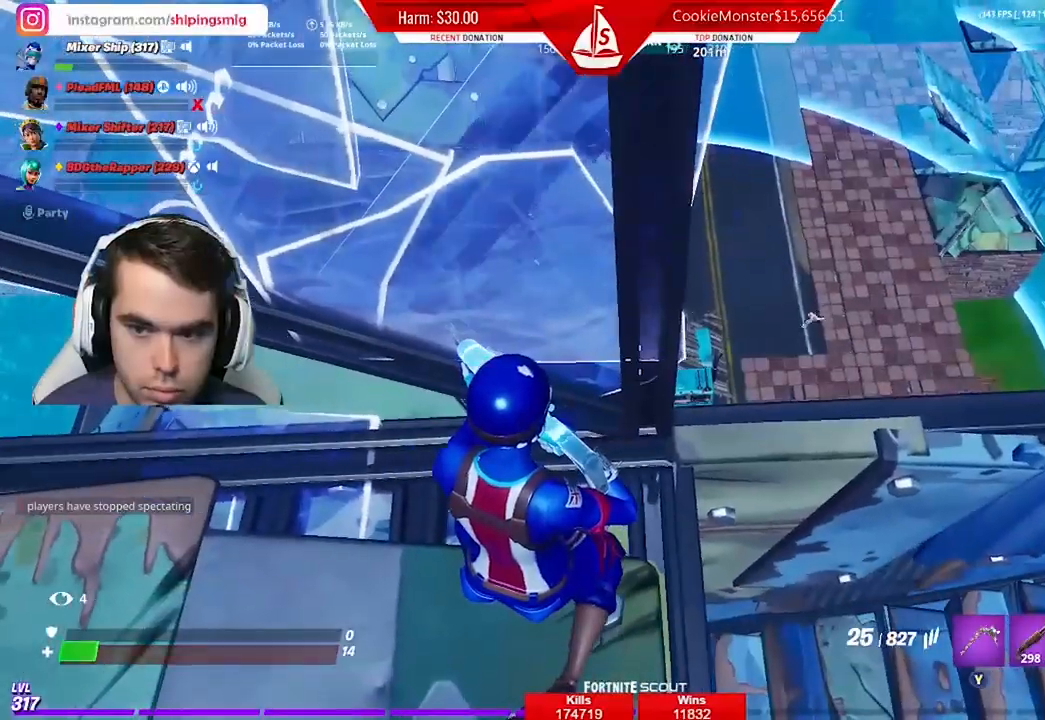
{"dt_ms": 500, "buttons": [], "left_stick": "center", "right_stick": "center", "events": [[33, "left_stick", "right"], [33, "right_stick", "right"], [200, "right_stick", "center"], [233, "left_stick", "center"], [333, "right_stick", "left"], [400, "right_stick", "center"]]}
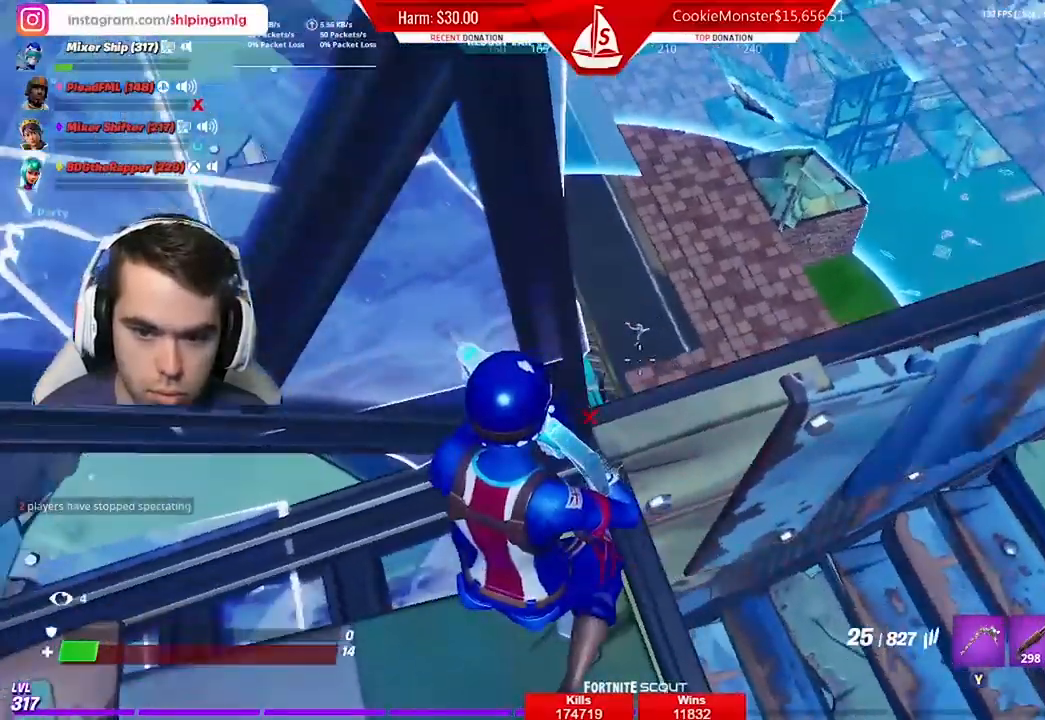
{"dt_ms": 500, "buttons": [], "left_stick": "left", "right_stick": "left", "events": [[267, "left_stick", "right"], [367, "left_stick", "center"], [433, "left_stick", "left"], [467, "right_stick", "left"]]}
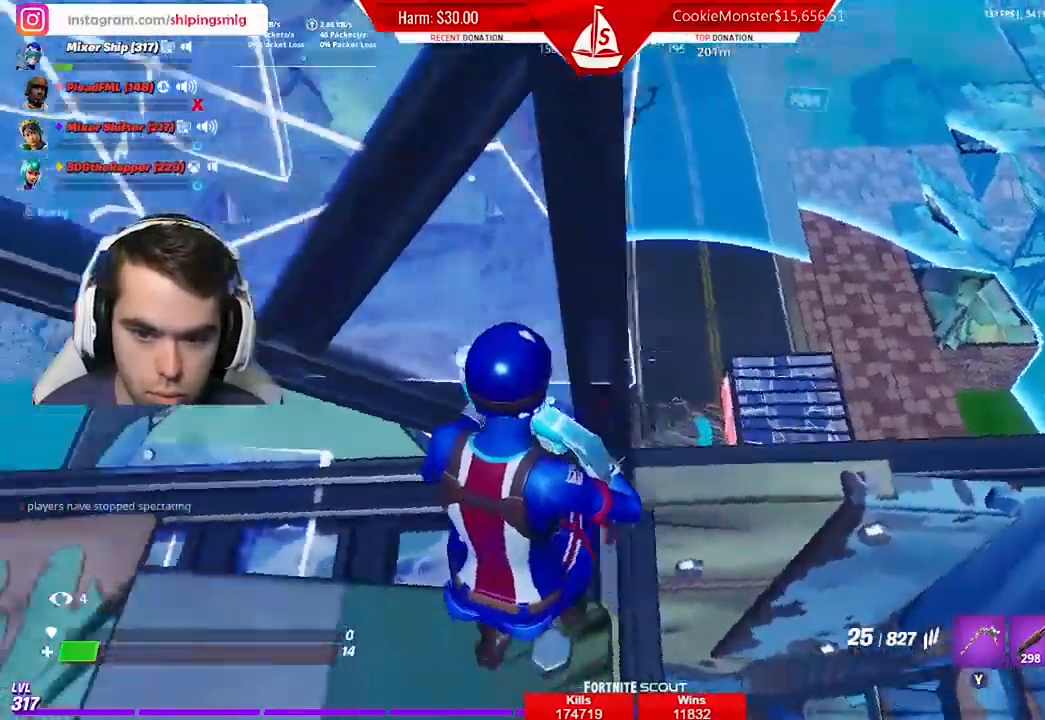
{"dt_ms": 500, "buttons": [], "left_stick": "left", "right_stick": "center", "events": [[500, "right_stick", "center"]]}
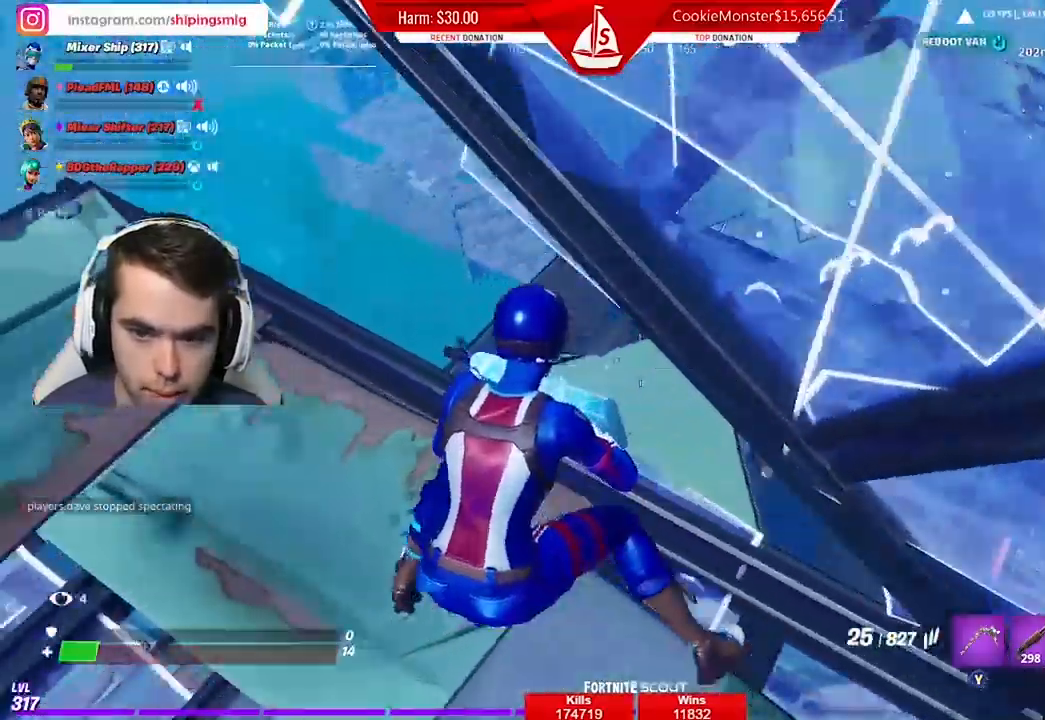
{"dt_ms": 500, "buttons": [], "left_stick": "up-right", "right_stick": "right", "events": [[167, "right_stick", "right"], [233, "left_stick", "up-left"], [500, "left_stick", "up-right"]]}
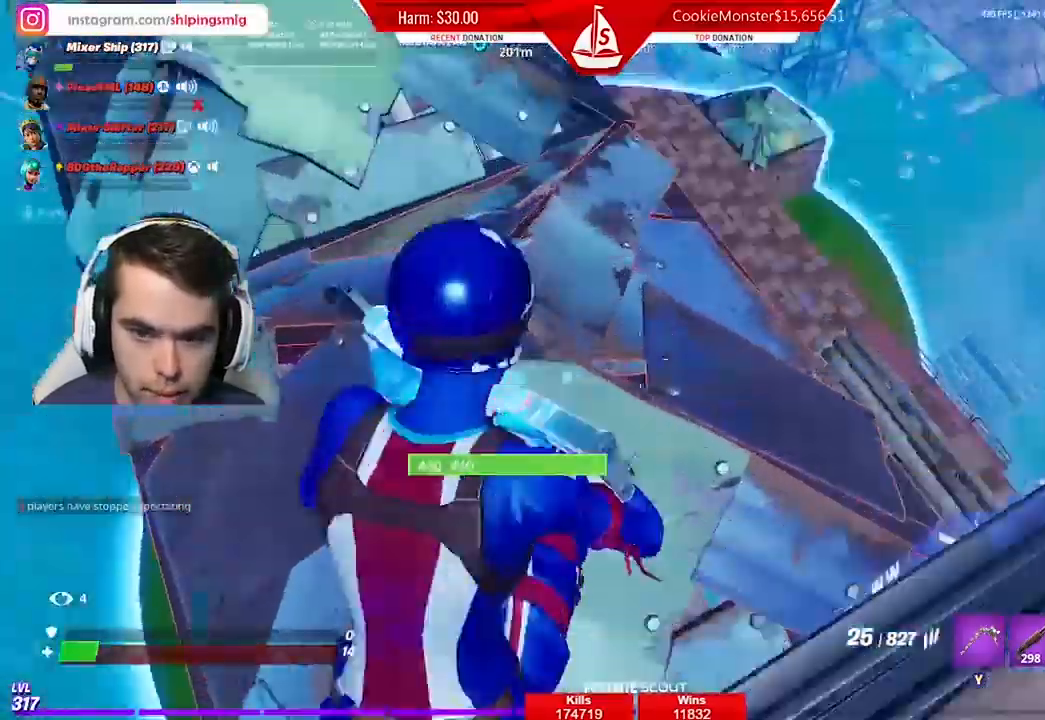
{"dt_ms": 500, "buttons": [], "left_stick": "right", "right_stick": "left", "events": [[167, "left_stick", "right"], [300, "right_stick", "center"], [467, "right_stick", "left"]]}
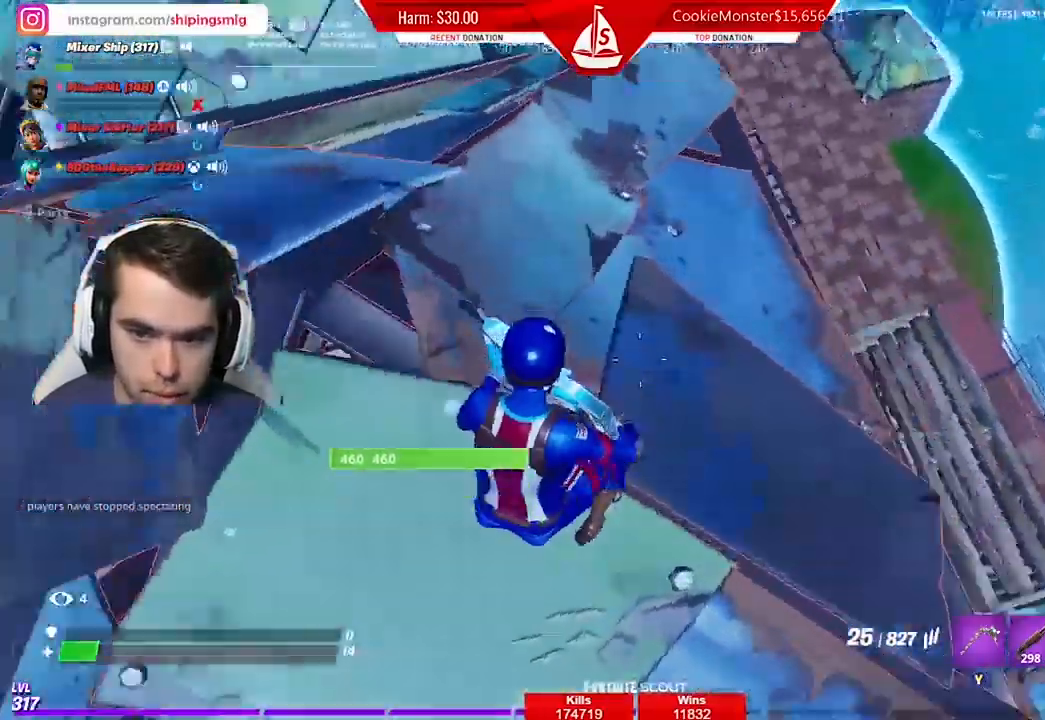
{"dt_ms": 500, "buttons": [], "left_stick": "center", "right_stick": "center", "events": [[267, "left_stick", "up"], [400, "right_stick", "center"], [467, "left_stick", "center"]]}
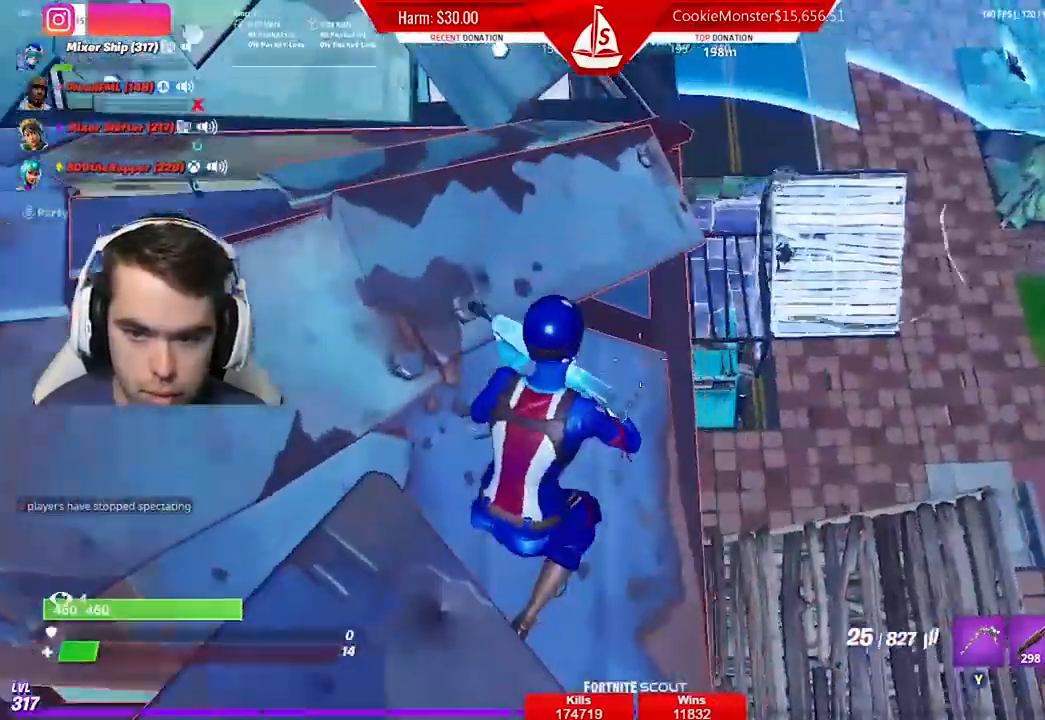
{"dt_ms": 500, "buttons": ["L2"], "left_stick": "center", "right_stick": "up", "events": [[33, "left_stick", "up"], [200, "left_stick", "up-left"], [333, "L2", "down"], [400, "left_stick", "up"], [400, "right_stick", "up"], [500, "left_stick", "center"]]}
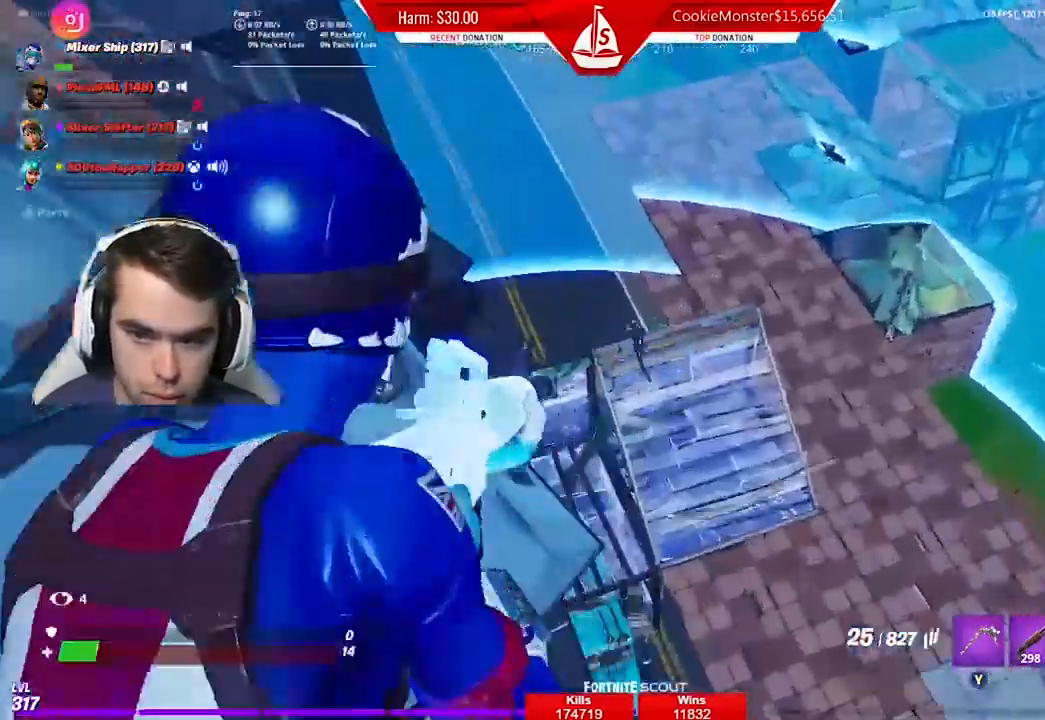
{"dt_ms": 500, "buttons": ["L2", "R2"], "left_stick": "center", "right_stick": "left", "events": [[133, "right_stick", "center"], [167, "left_stick", "up"], [267, "right_stick", "up-left"], [333, "R2", "down"], [333, "left_stick", "center"], [500, "right_stick", "left"]]}
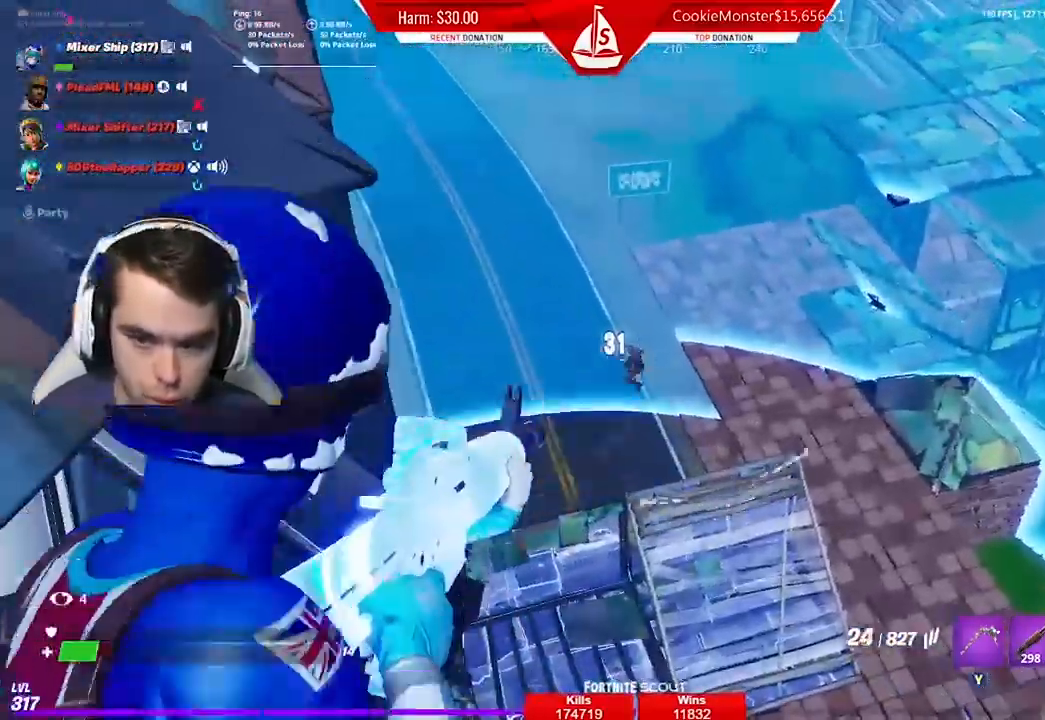
{"dt_ms": 500, "buttons": ["L2", "R2"], "left_stick": "left", "right_stick": "down-left", "events": [[200, "left_stick", "up"], [200, "right_stick", "down-left"], [267, "left_stick", "center"], [267, "right_stick", "down"], [467, "left_stick", "left"], [467, "right_stick", "down-left"]]}
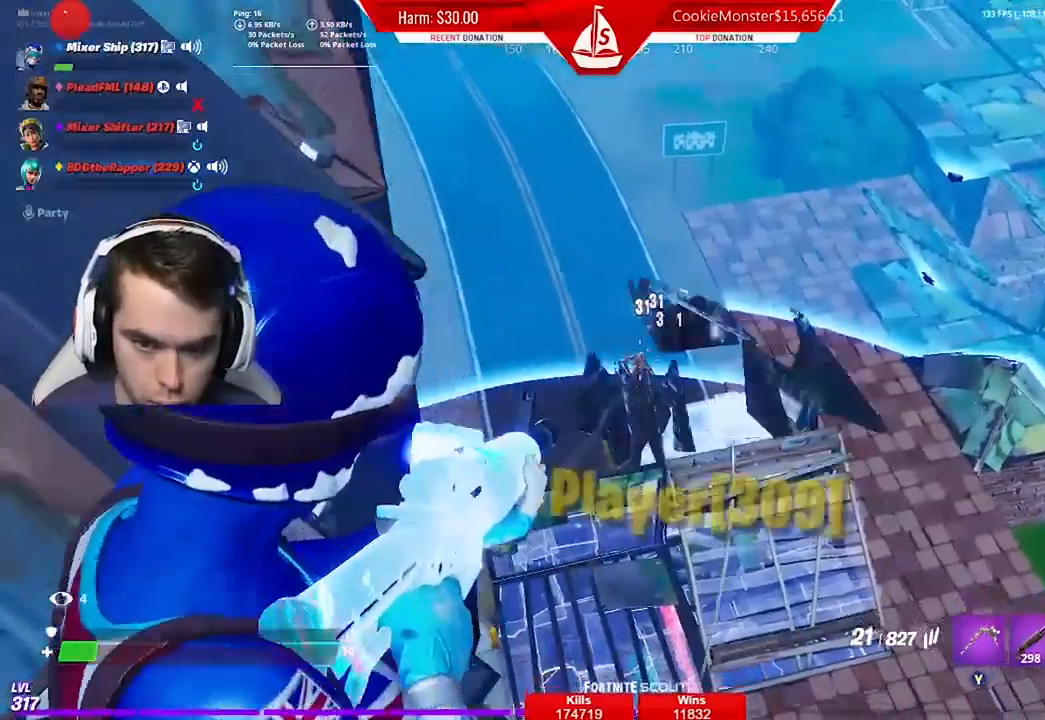
{"dt_ms": 500, "buttons": ["L2"], "left_stick": "up-left", "right_stick": "down-left", "events": [[67, "left_stick", "up-left"], [200, "R2", "up"], [233, "R3", "down"], [267, "right_stick", "down"], [367, "R3", "up"], [367, "right_stick", "down-left"]]}